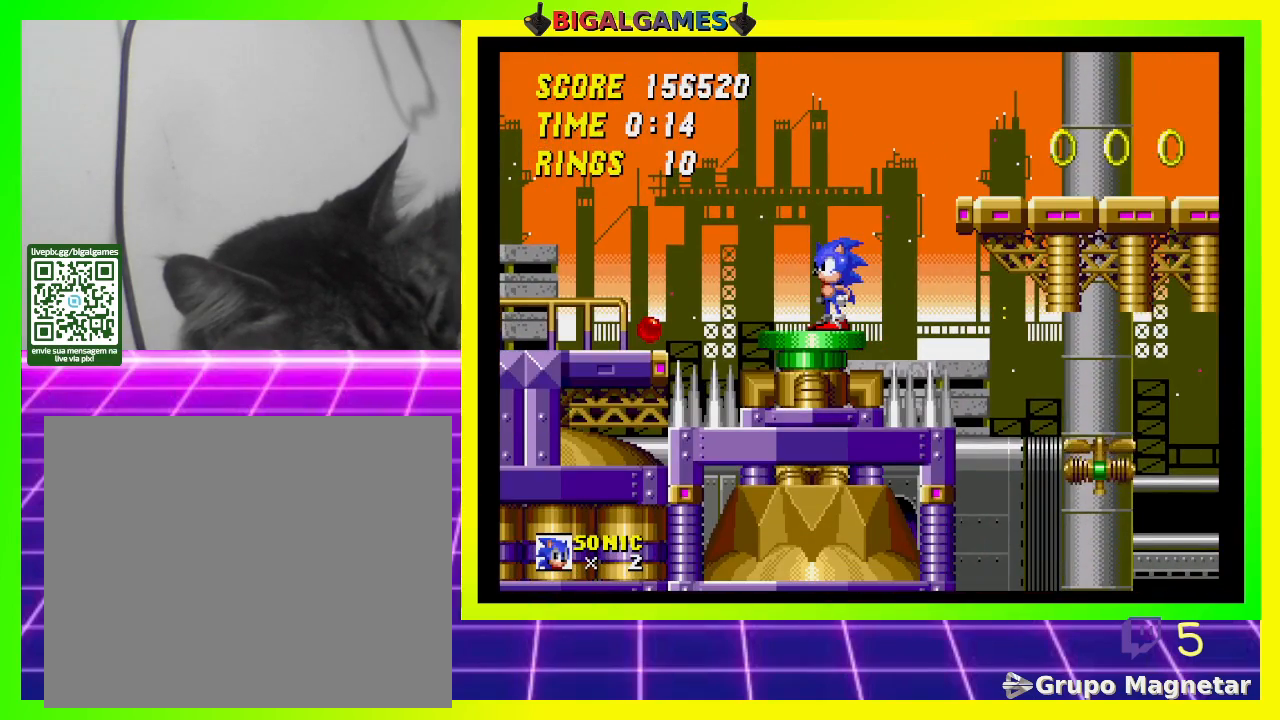
Gameplay with a controller (PlayStation layout); each line is a JSON object with the inputs held at the frame after it. "events" lists button and stick changes between this image and that frame as [ms after this image, input, new state], when the widget could be followed in between.
{"buttons": [], "left_stick": "center", "right_stick": "center", "events": []}
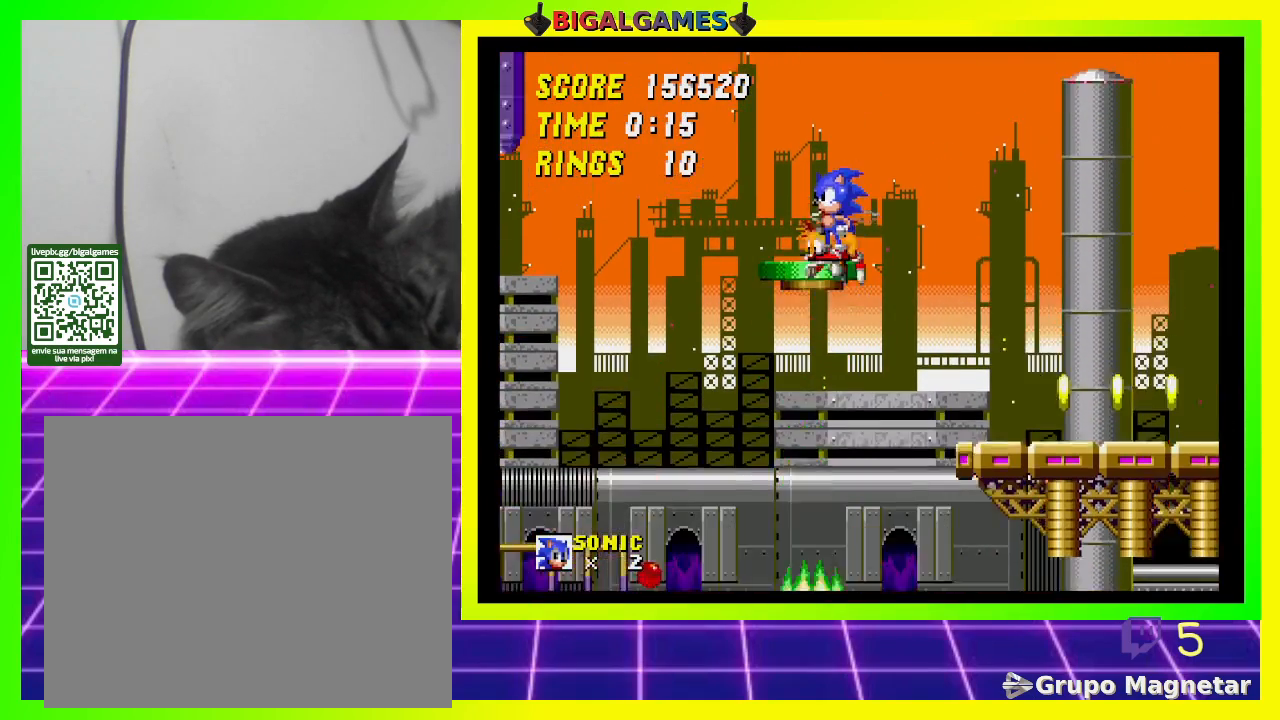
{"buttons": ["CROSS"], "left_stick": "center", "right_stick": "center", "events": [[133, "CROSS", "down"]]}
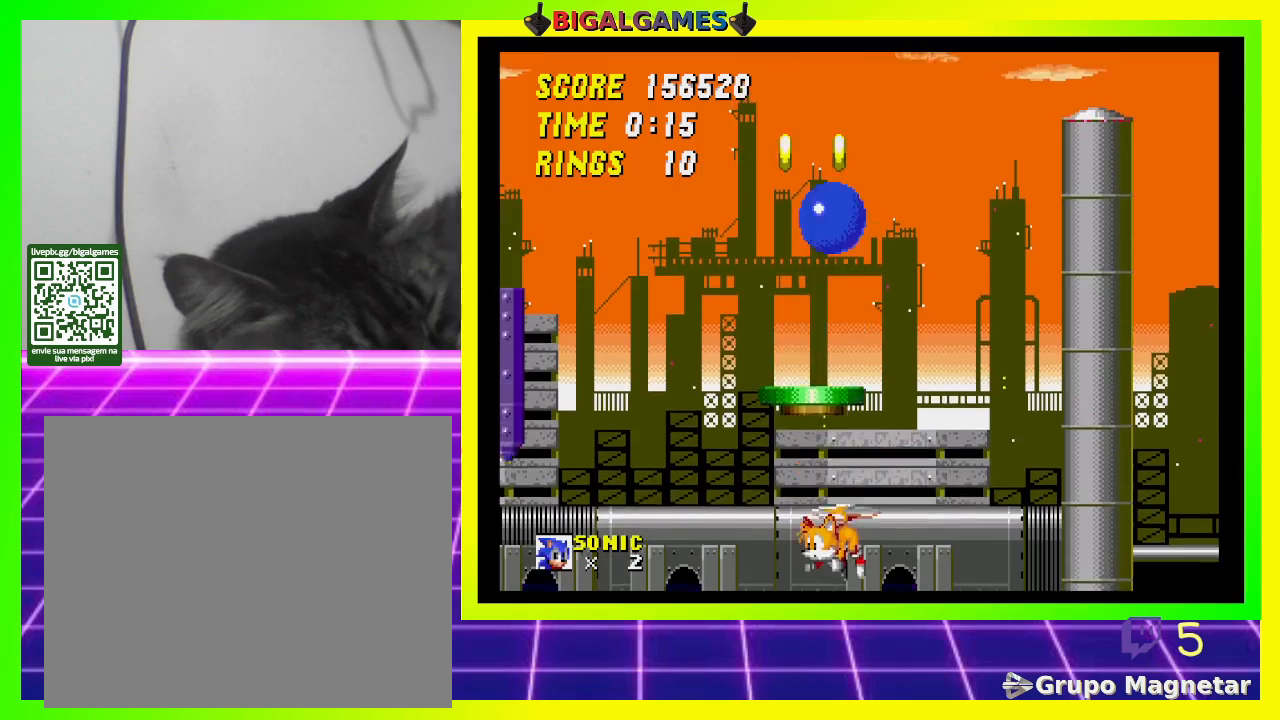
{"buttons": [], "left_stick": "center", "right_stick": "center", "events": [[100, "CROSS", "up"]]}
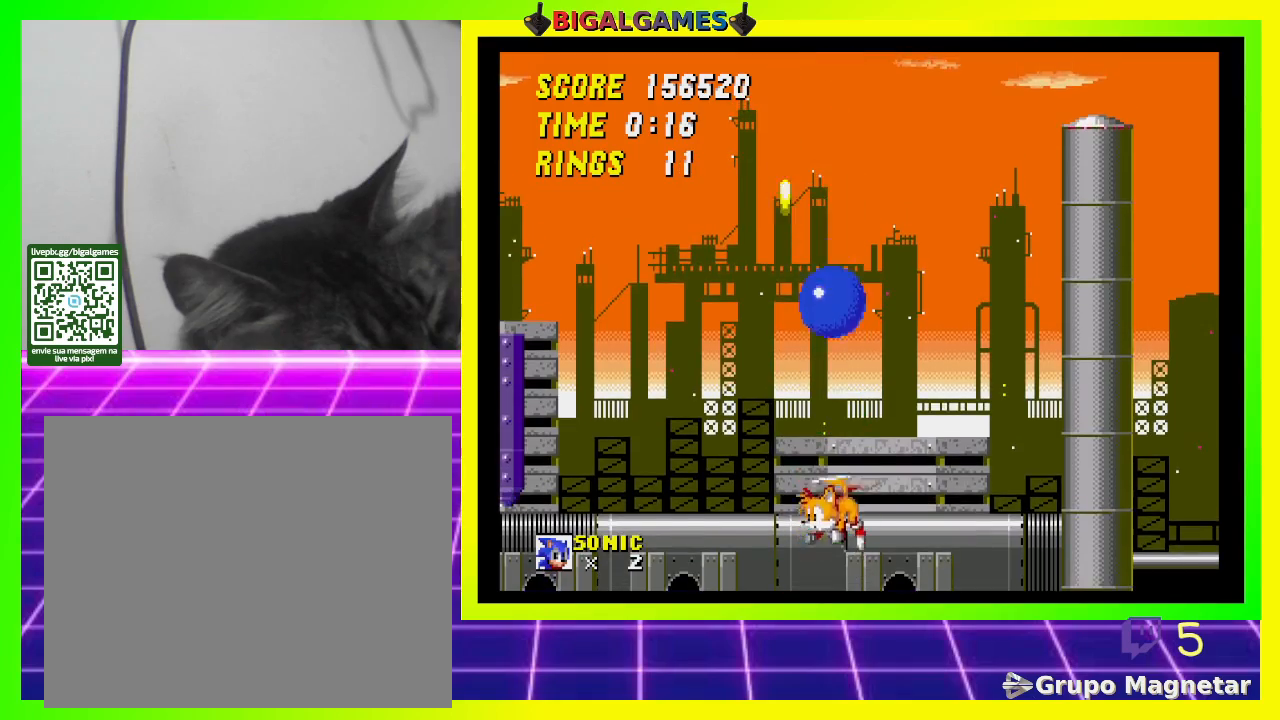
{"buttons": [], "left_stick": "center", "right_stick": "center", "events": []}
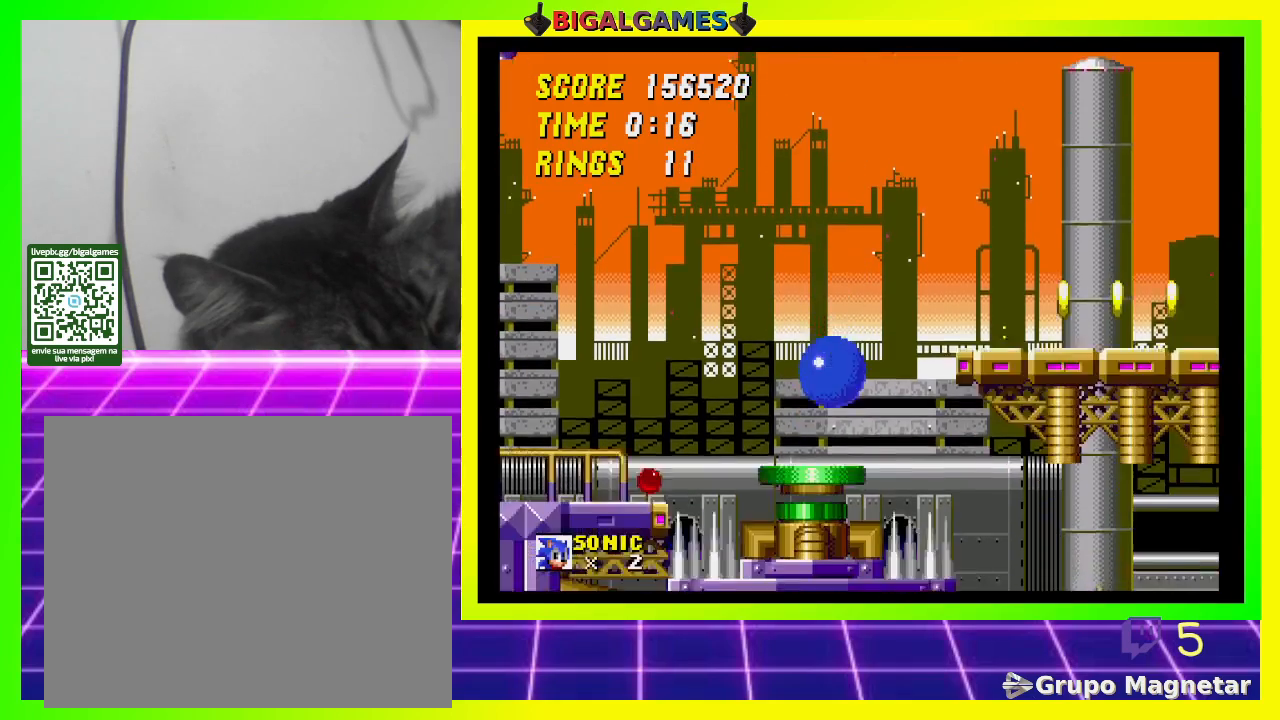
{"buttons": ["CROSS", "DPAD_RIGHT"], "left_stick": "center", "right_stick": "center", "events": [[200, "DPAD_RIGHT", "down"], [300, "CROSS", "down"]]}
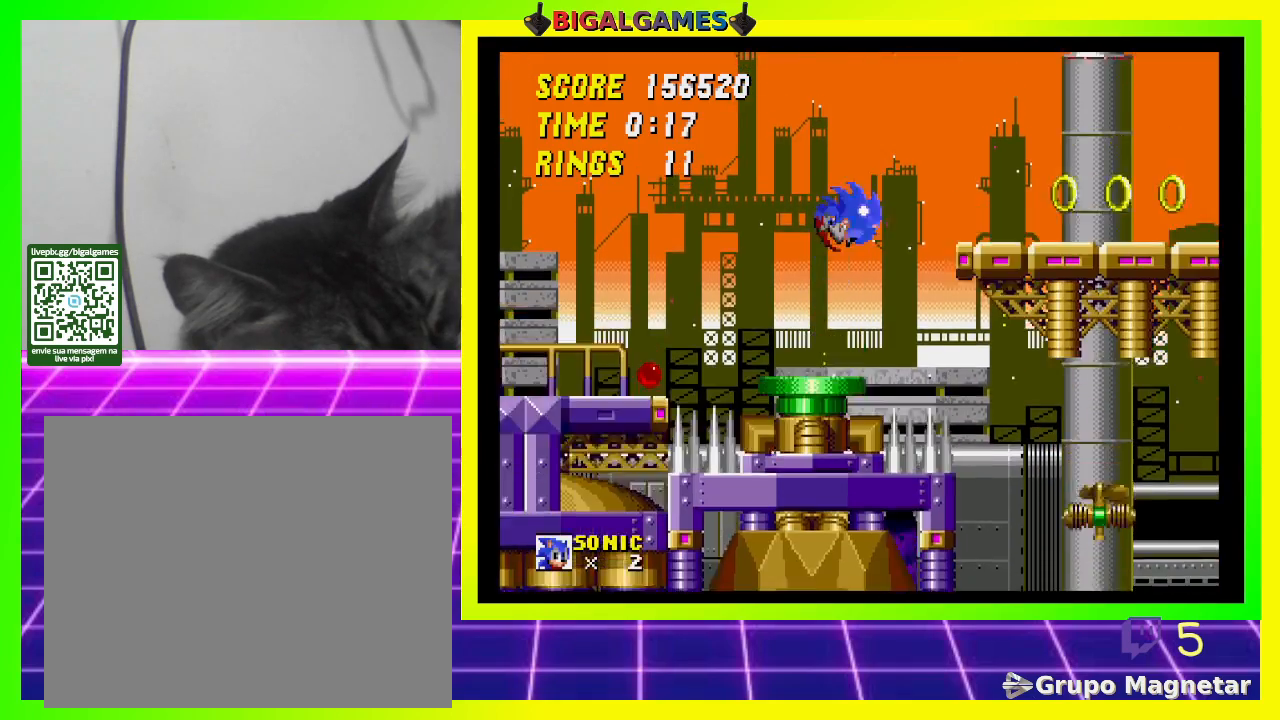
{"buttons": ["DPAD_RIGHT"], "left_stick": "center", "right_stick": "center", "events": [[167, "CROSS", "up"]]}
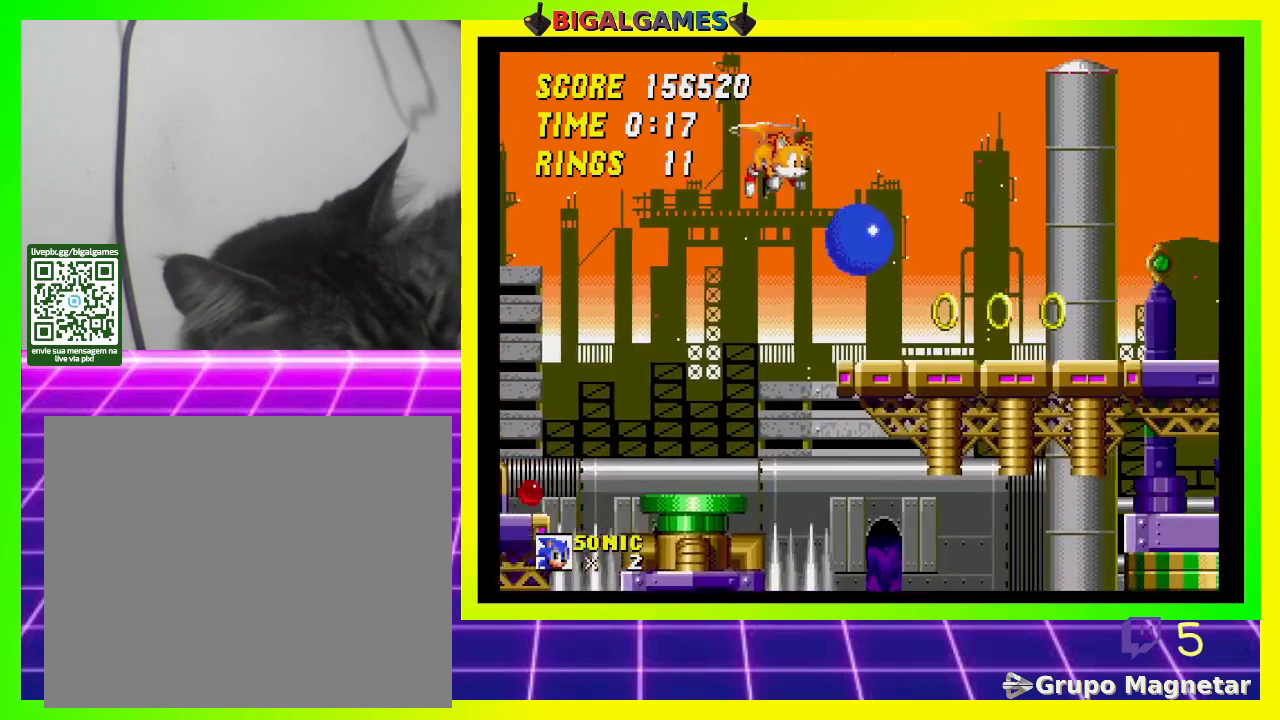
{"buttons": ["DPAD_RIGHT"], "left_stick": "center", "right_stick": "center", "events": []}
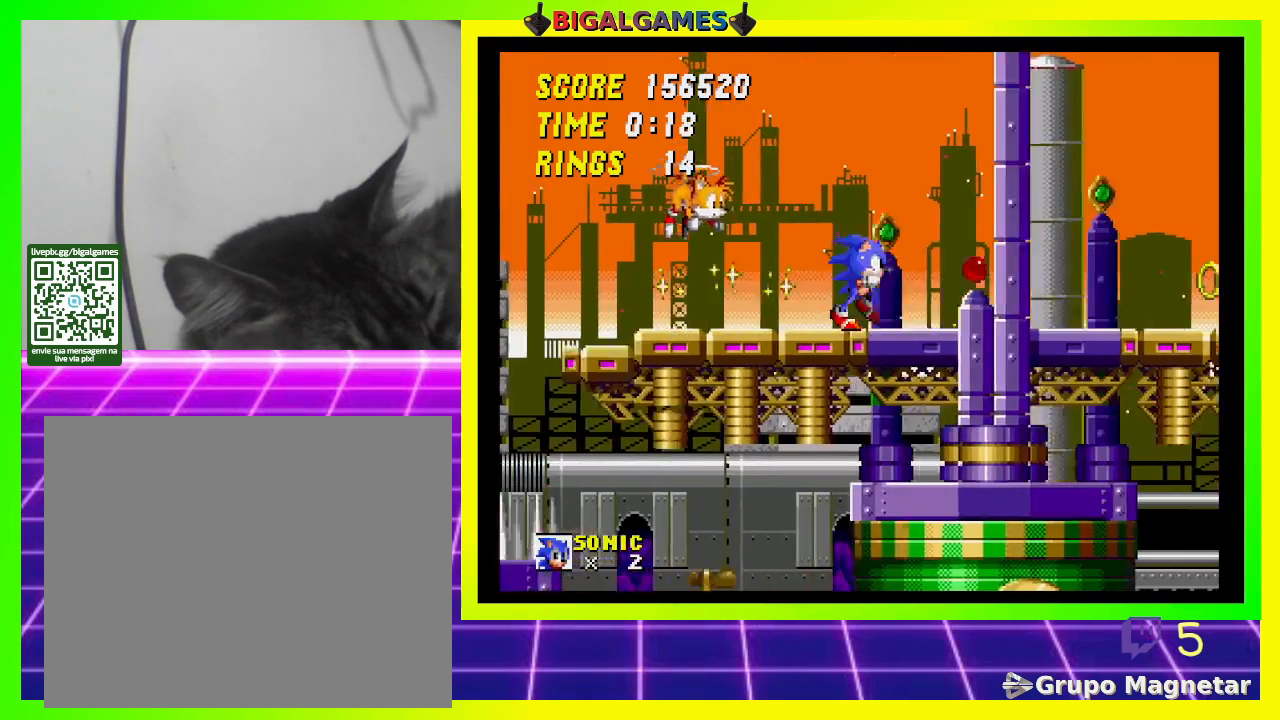
{"buttons": ["DPAD_RIGHT"], "left_stick": "center", "right_stick": "center", "events": [[133, "CROSS", "down"], [433, "CROSS", "up"]]}
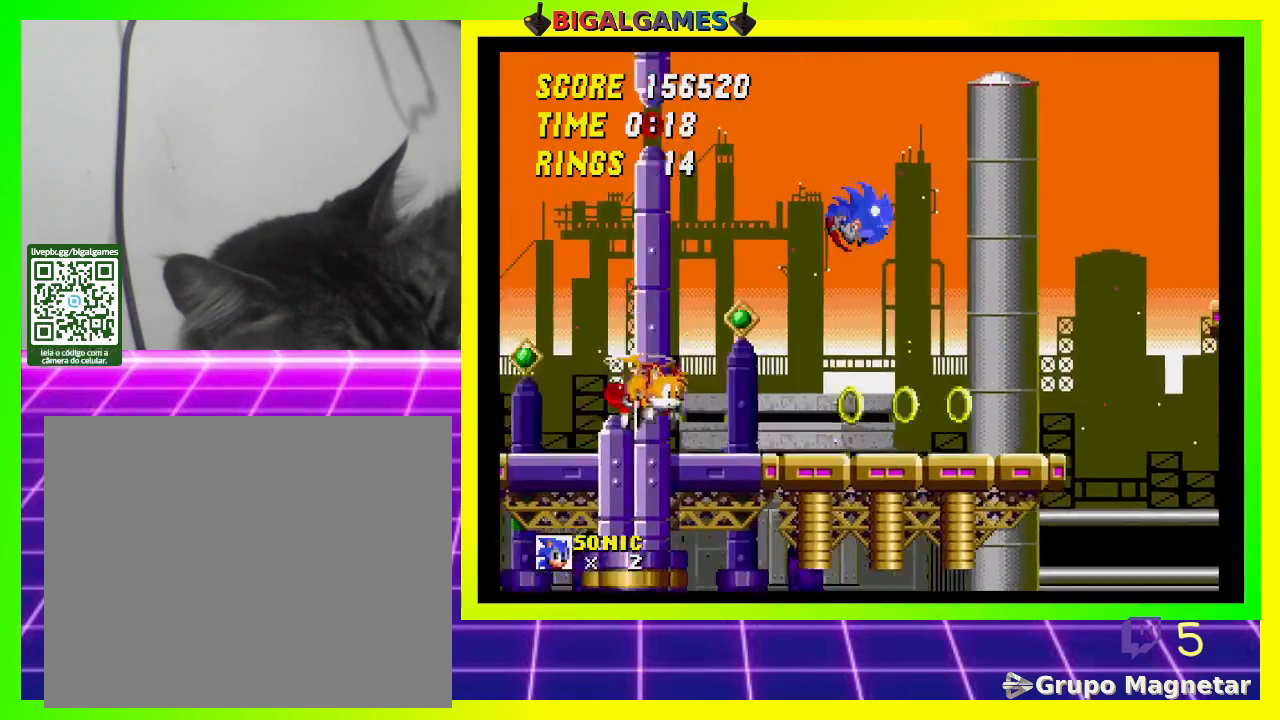
{"buttons": ["DPAD_RIGHT"], "left_stick": "center", "right_stick": "center", "events": []}
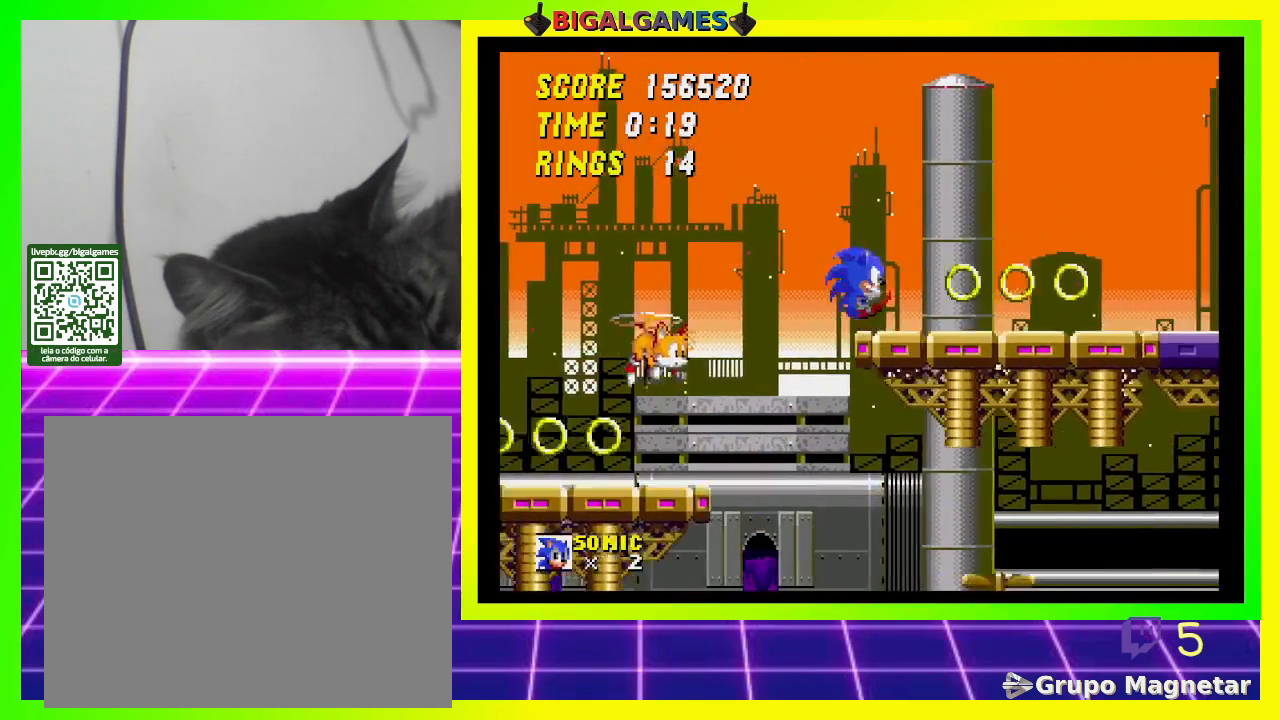
{"buttons": ["DPAD_RIGHT"], "left_stick": "center", "right_stick": "center", "events": []}
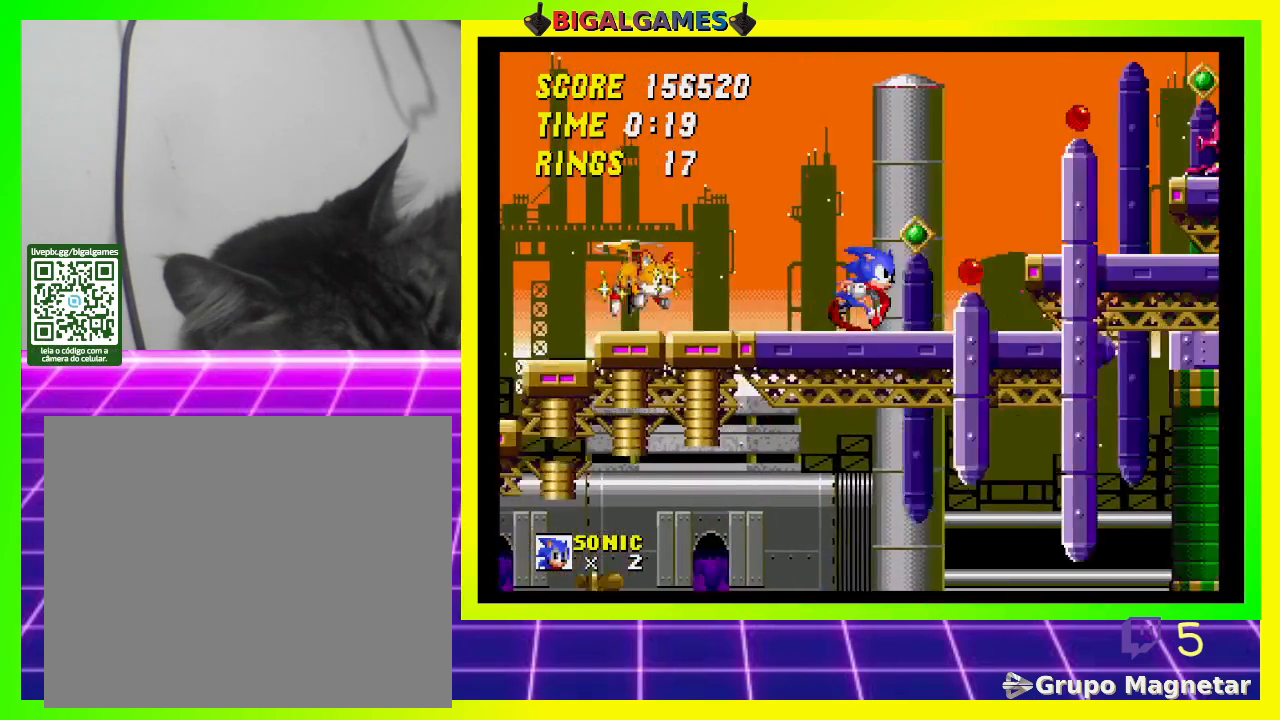
{"buttons": ["DPAD_RIGHT"], "left_stick": "center", "right_stick": "center", "events": [[33, "CROSS", "down"], [333, "CROSS", "up"]]}
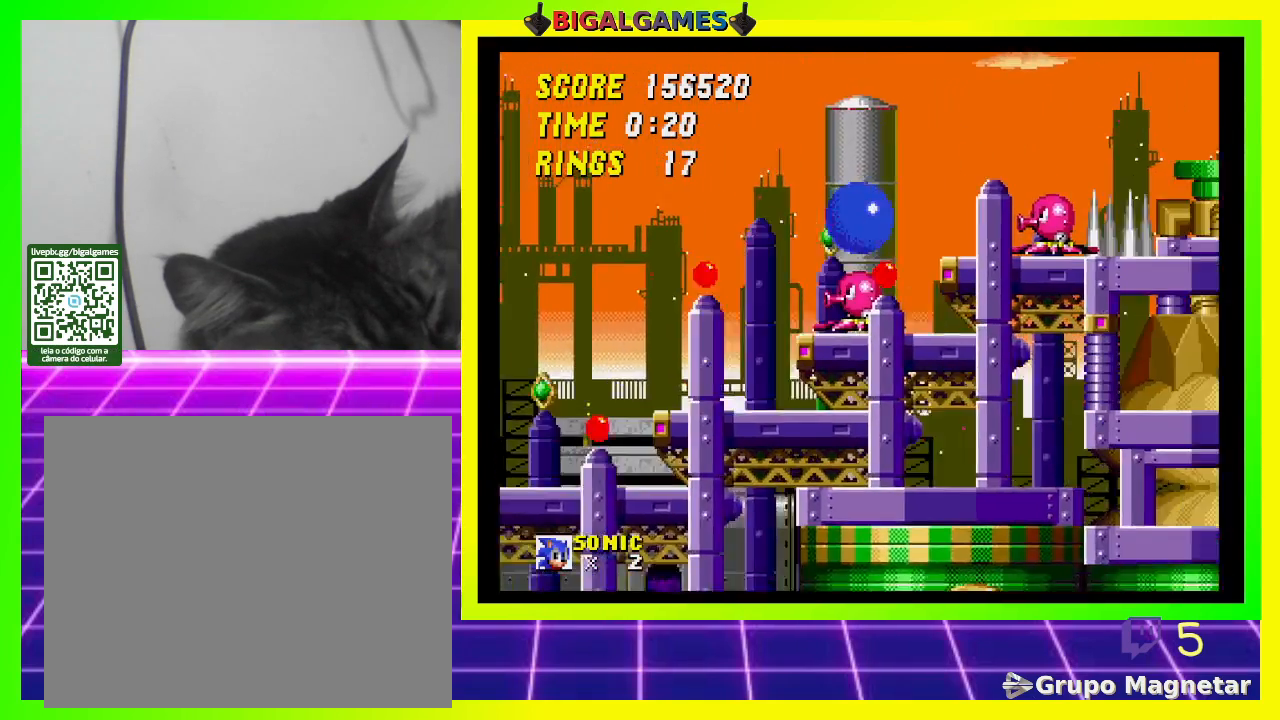
{"buttons": ["DPAD_RIGHT"], "left_stick": "center", "right_stick": "center", "events": []}
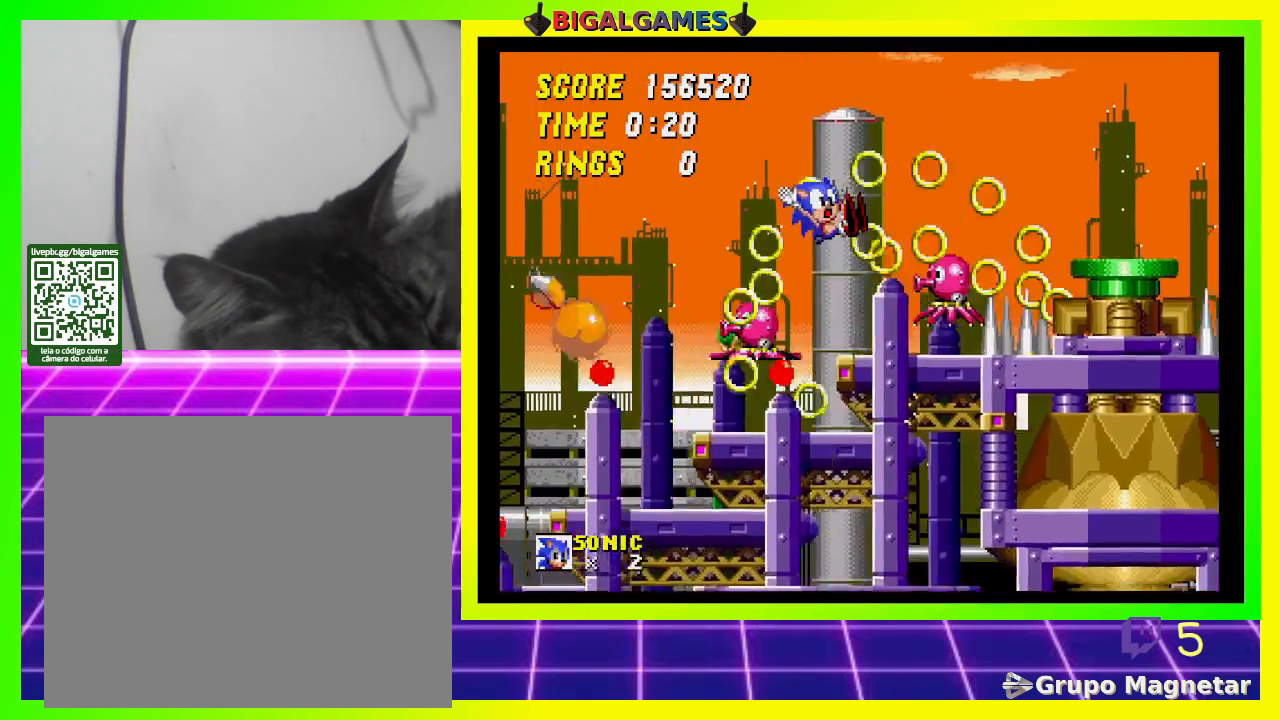
{"buttons": ["DPAD_RIGHT"], "left_stick": "center", "right_stick": "center", "events": []}
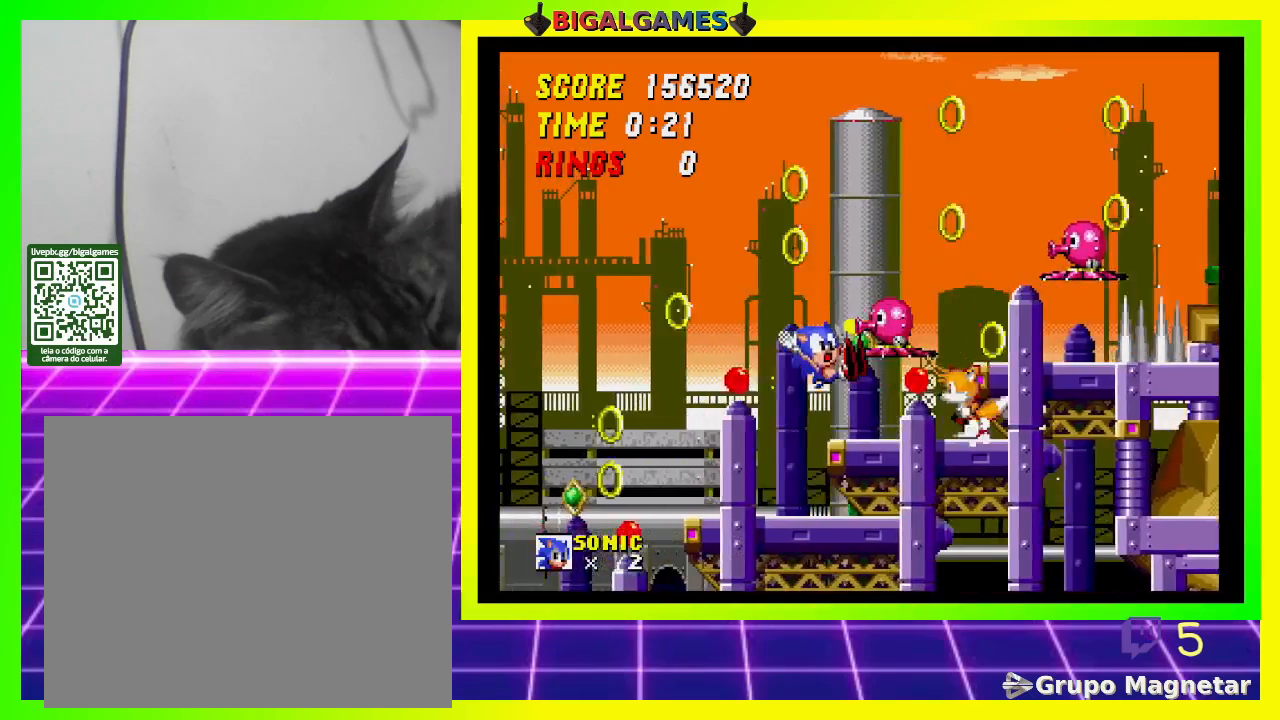
{"buttons": ["DPAD_RIGHT"], "left_stick": "center", "right_stick": "center", "events": [[200, "CROSS", "down"], [367, "CROSS", "up"]]}
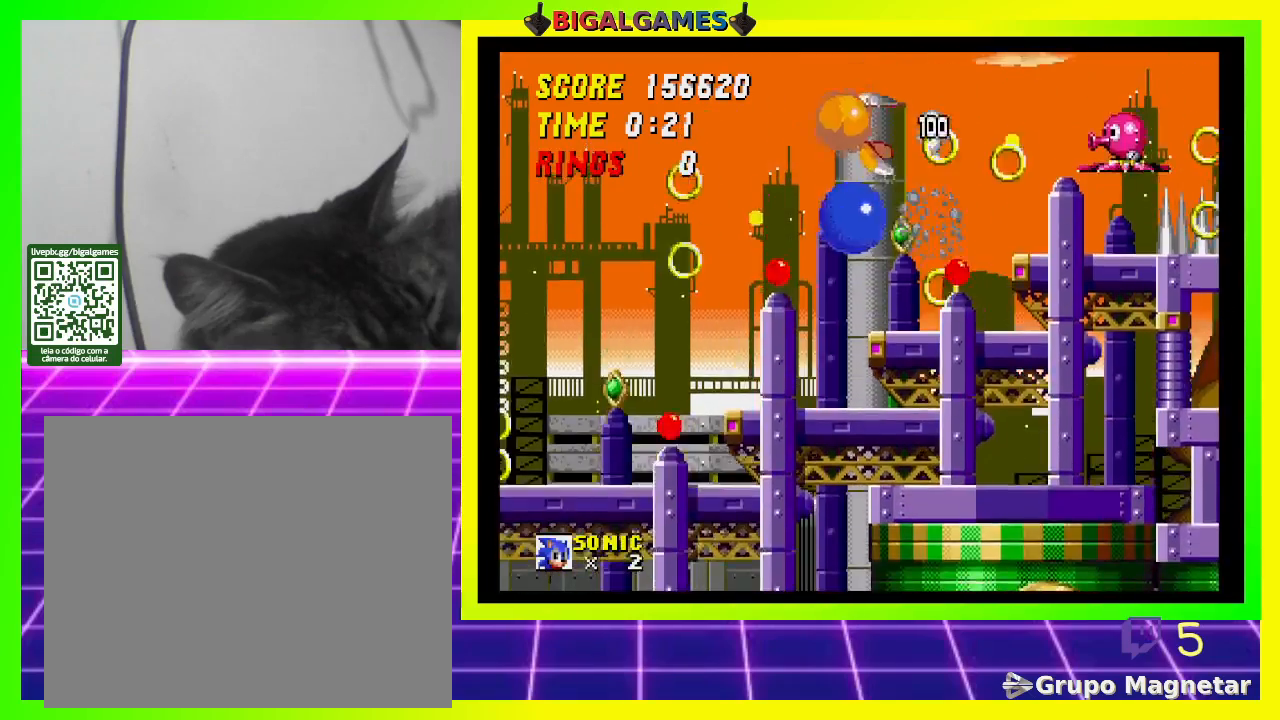
{"buttons": ["DPAD_RIGHT"], "left_stick": "center", "right_stick": "center", "events": []}
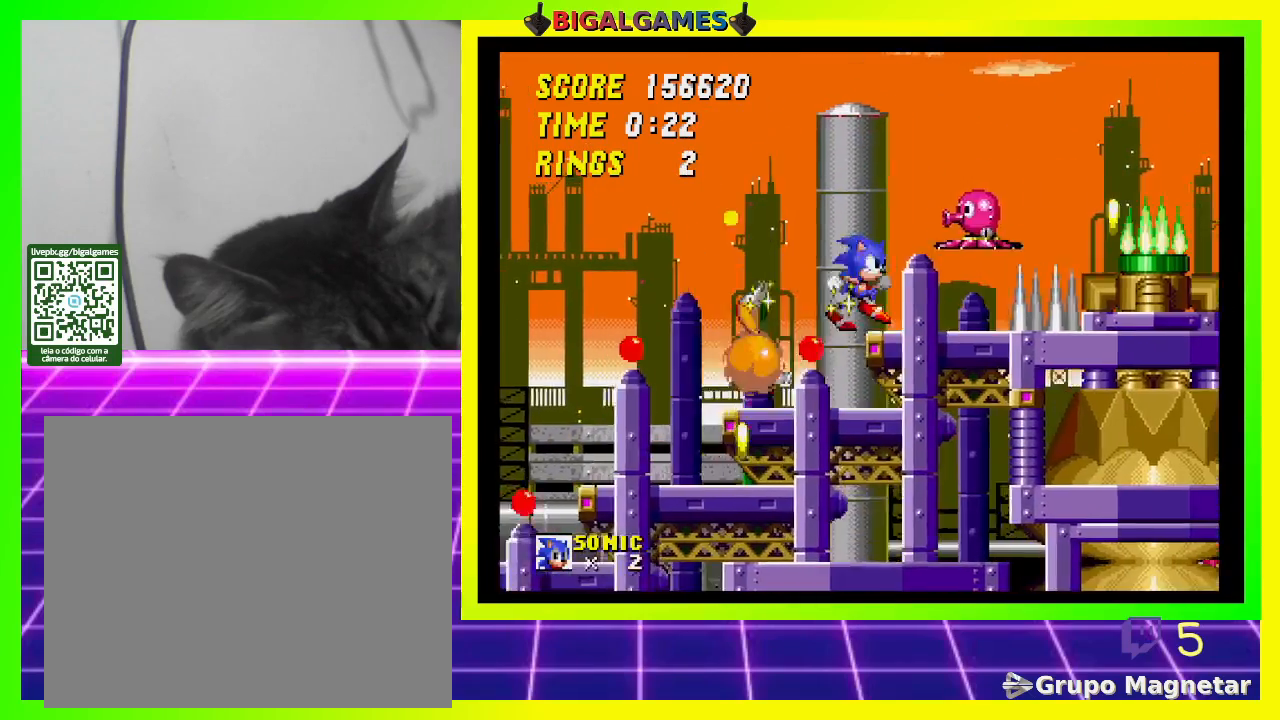
{"buttons": [], "left_stick": "center", "right_stick": "center", "events": [[200, "CROSS", "down"], [333, "CROSS", "up"], [400, "DPAD_RIGHT", "up"]]}
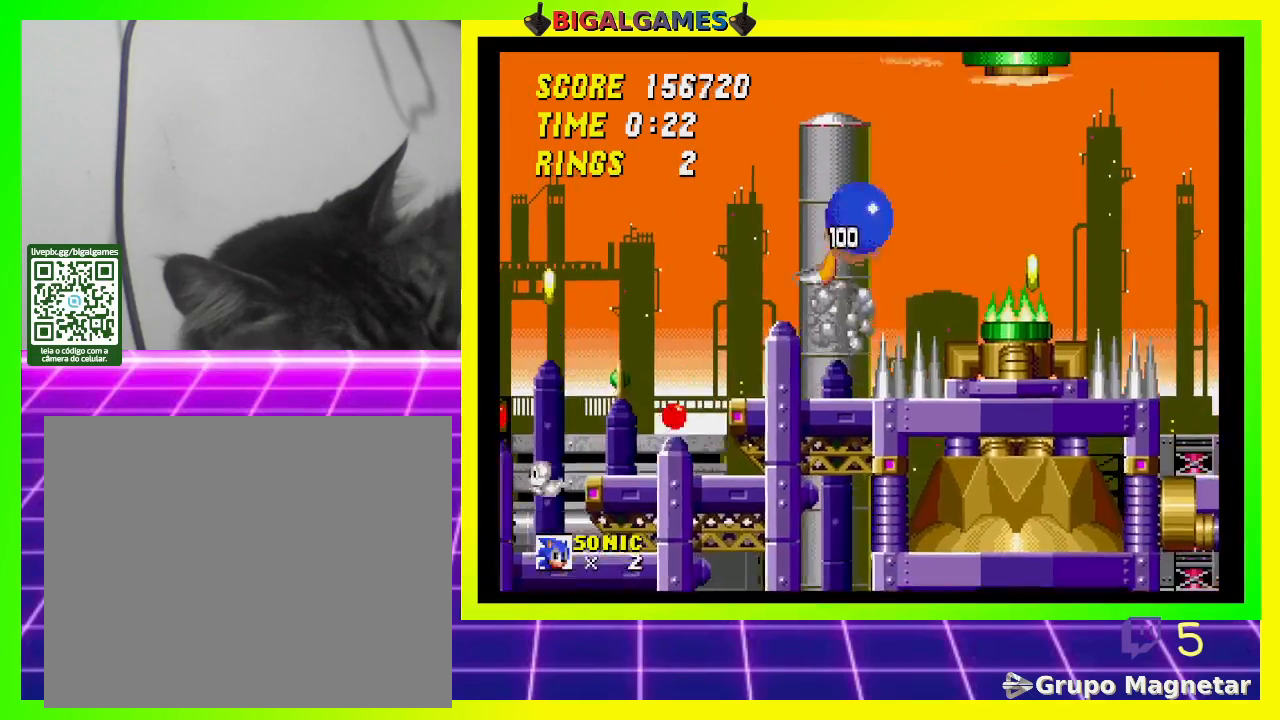
{"buttons": [], "left_stick": "center", "right_stick": "center", "events": []}
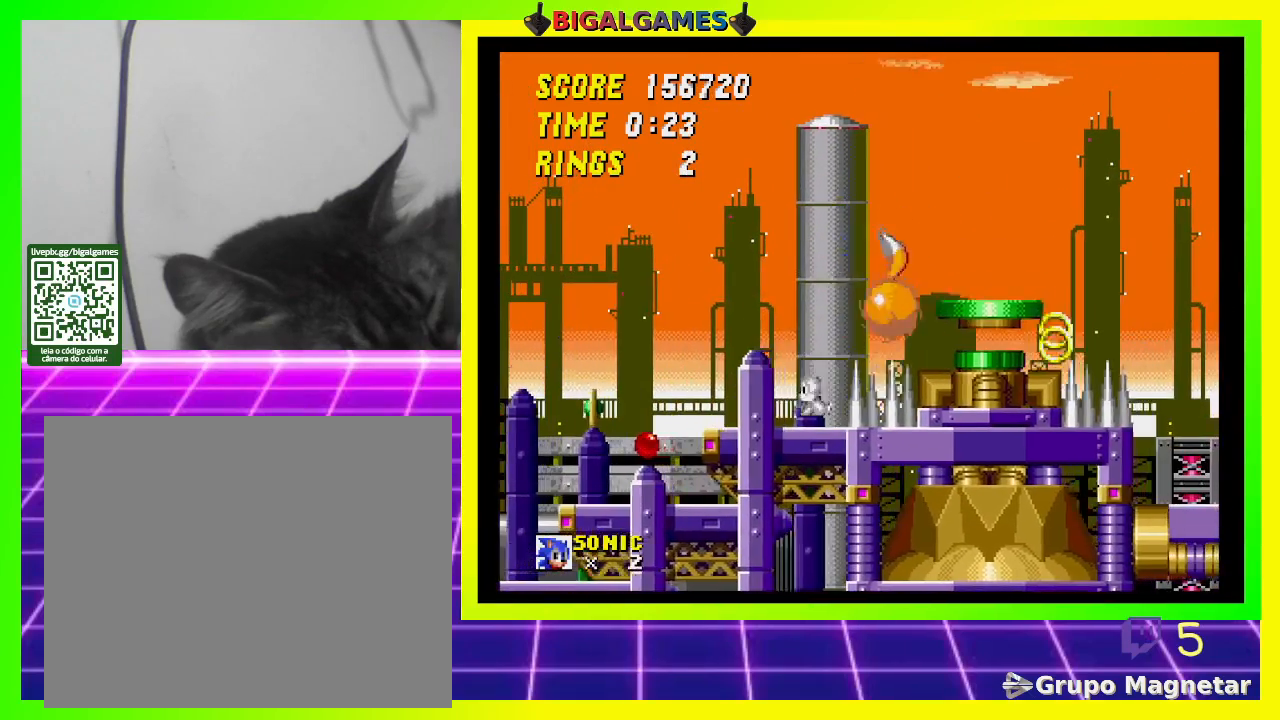
{"buttons": [], "left_stick": "center", "right_stick": "center", "events": [[33, "DPAD_LEFT", "down"], [267, "DPAD_LEFT", "up"]]}
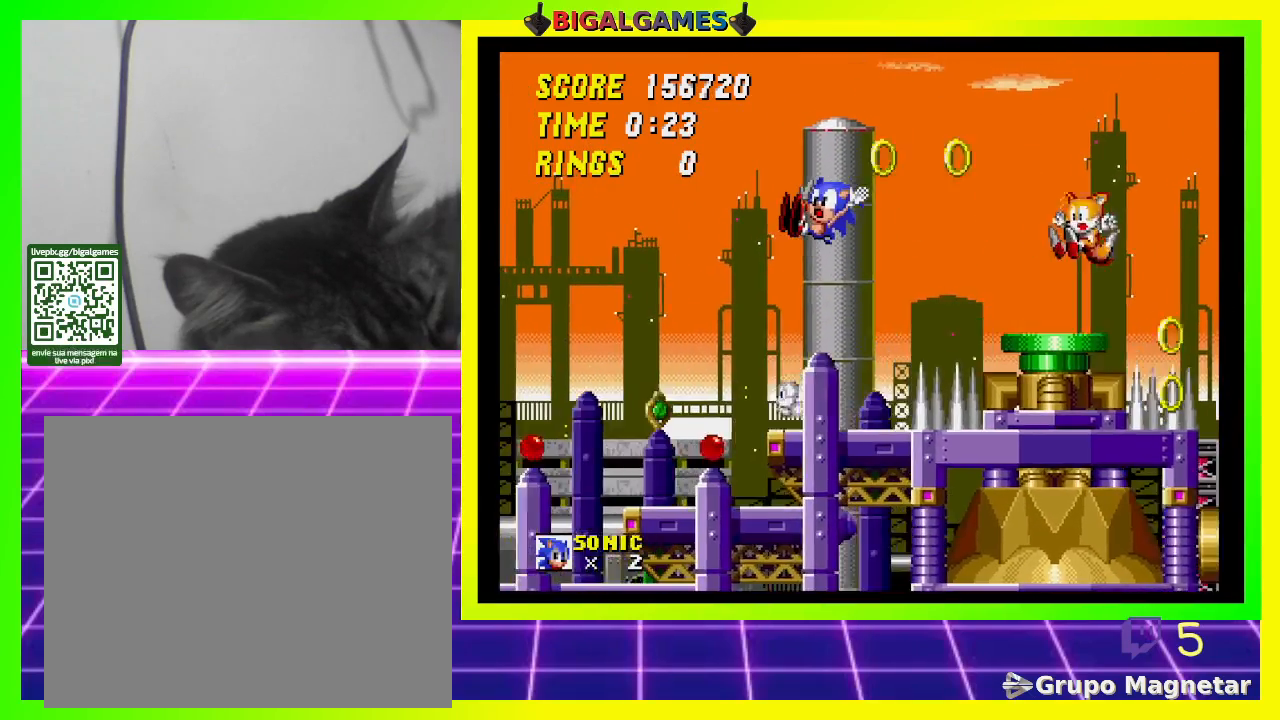
{"buttons": ["DPAD_RIGHT"], "left_stick": "center", "right_stick": "center", "events": [[200, "DPAD_RIGHT", "down"]]}
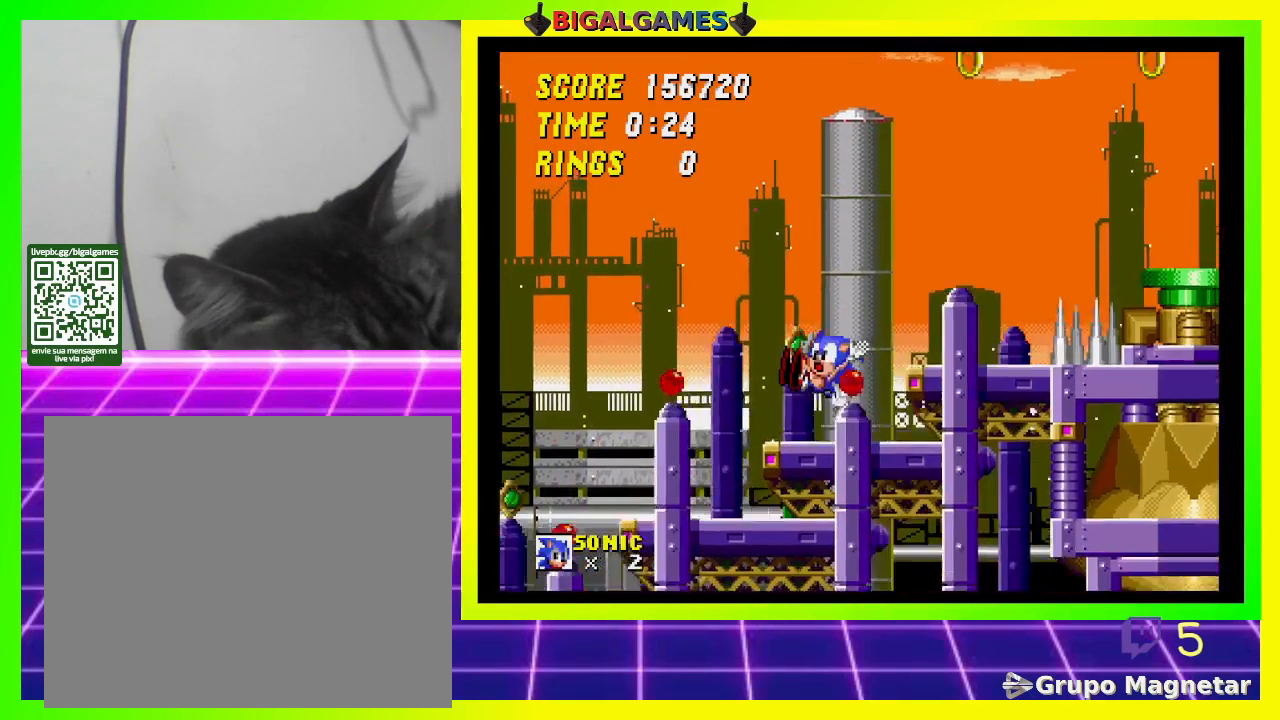
{"buttons": ["DPAD_RIGHT"], "left_stick": "center", "right_stick": "center", "events": []}
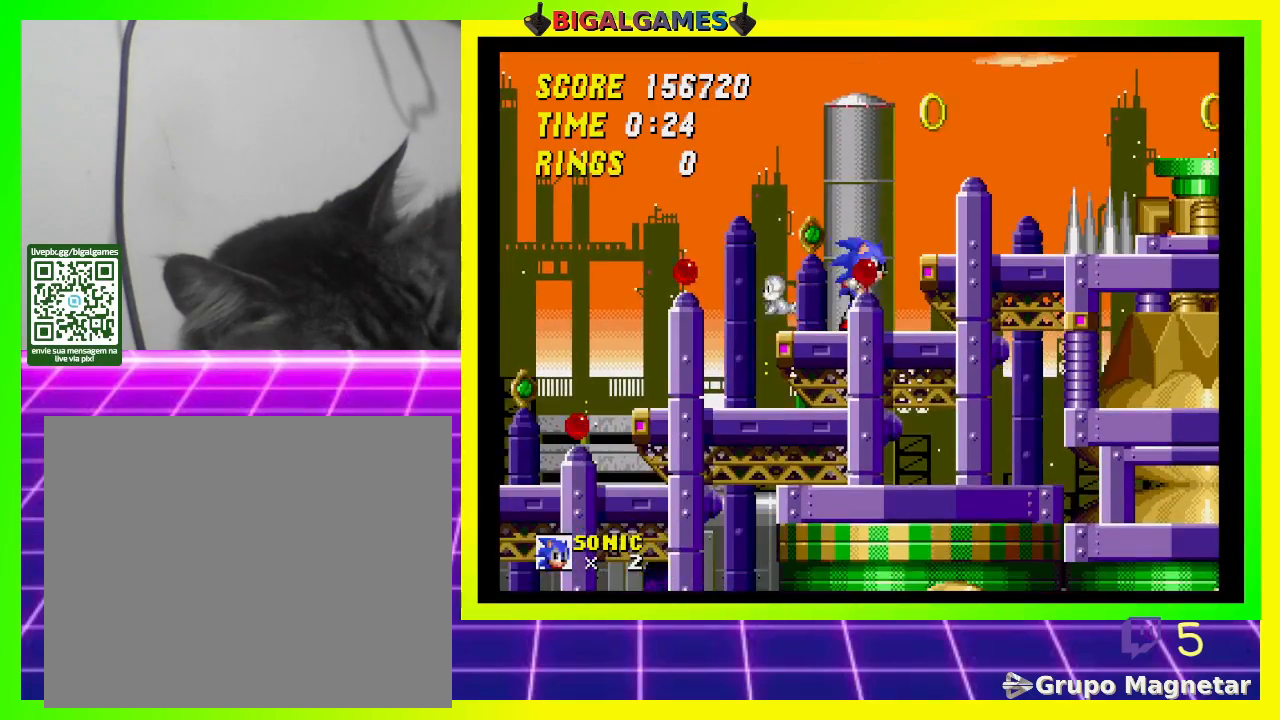
{"buttons": [], "left_stick": "center", "right_stick": "center", "events": [[167, "CROSS", "down"], [200, "DPAD_RIGHT", "up"], [333, "CROSS", "up"]]}
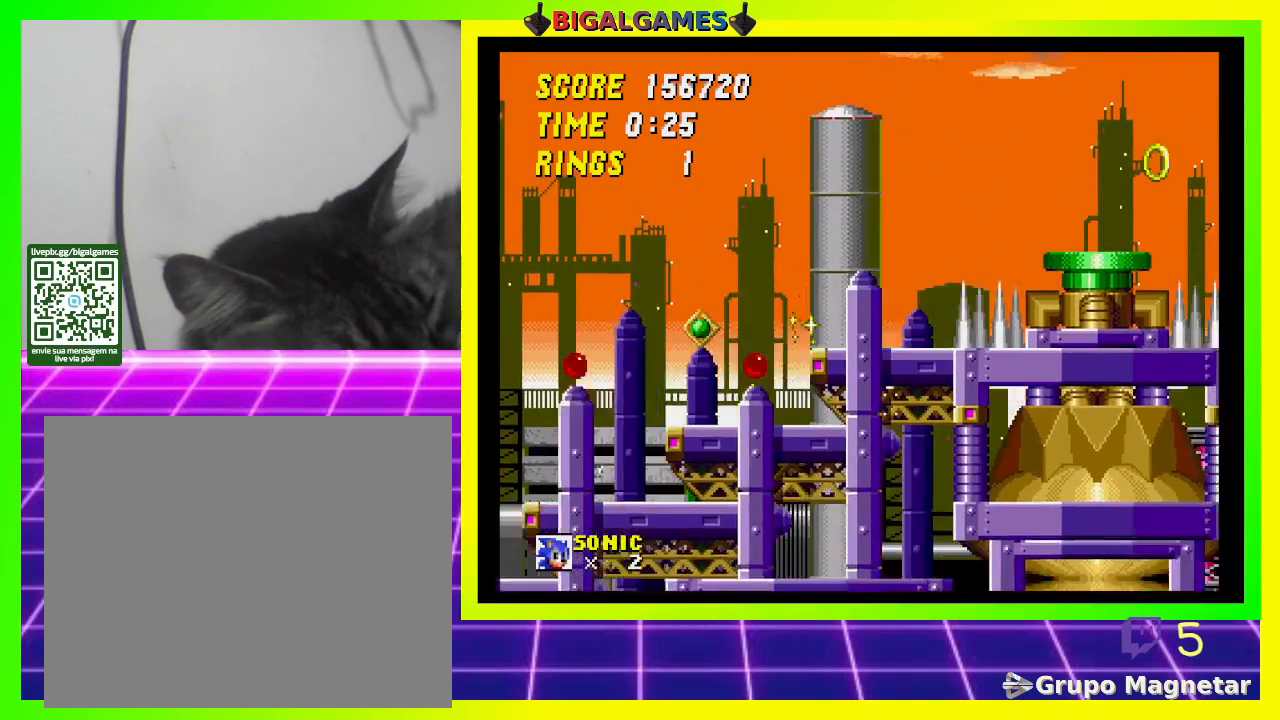
{"buttons": ["DPAD_LEFT"], "left_stick": "center", "right_stick": "center", "events": [[67, "DPAD_RIGHT", "down"], [133, "DPAD_RIGHT", "up"], [333, "DPAD_LEFT", "down"]]}
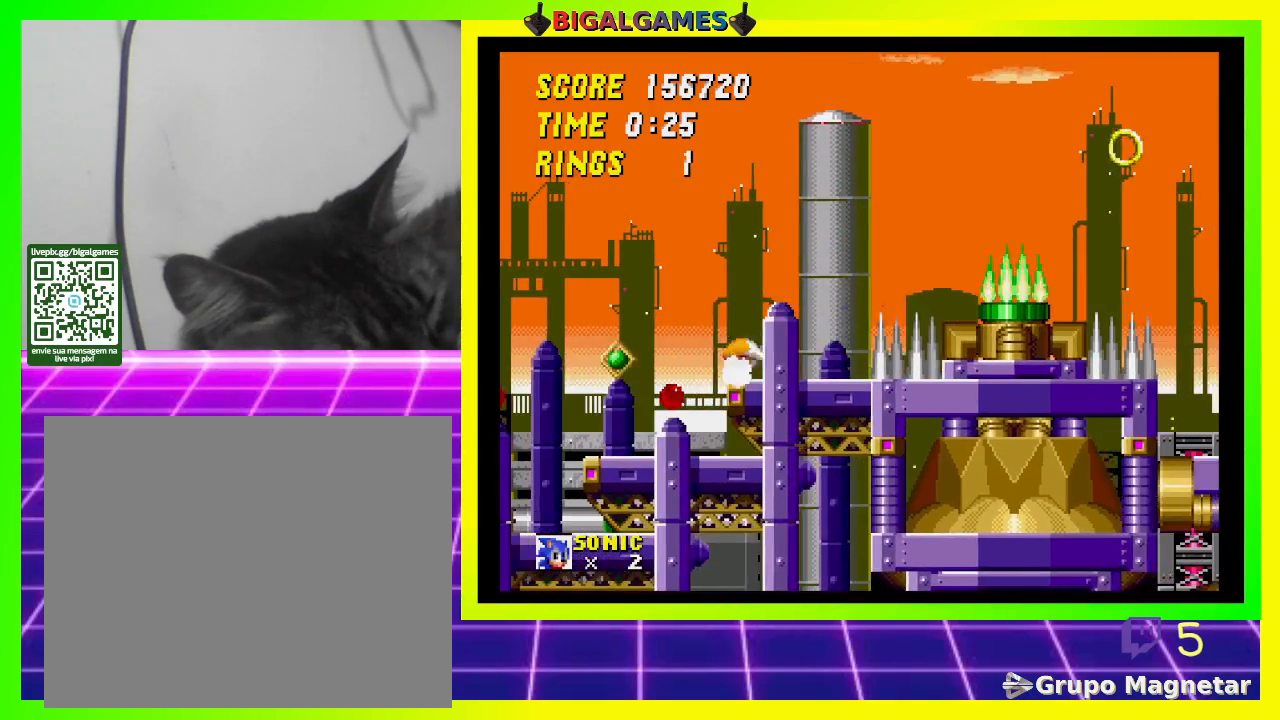
{"buttons": ["DPAD_RIGHT"], "left_stick": "center", "right_stick": "center", "events": [[100, "DPAD_LEFT", "up"], [300, "DPAD_RIGHT", "down"]]}
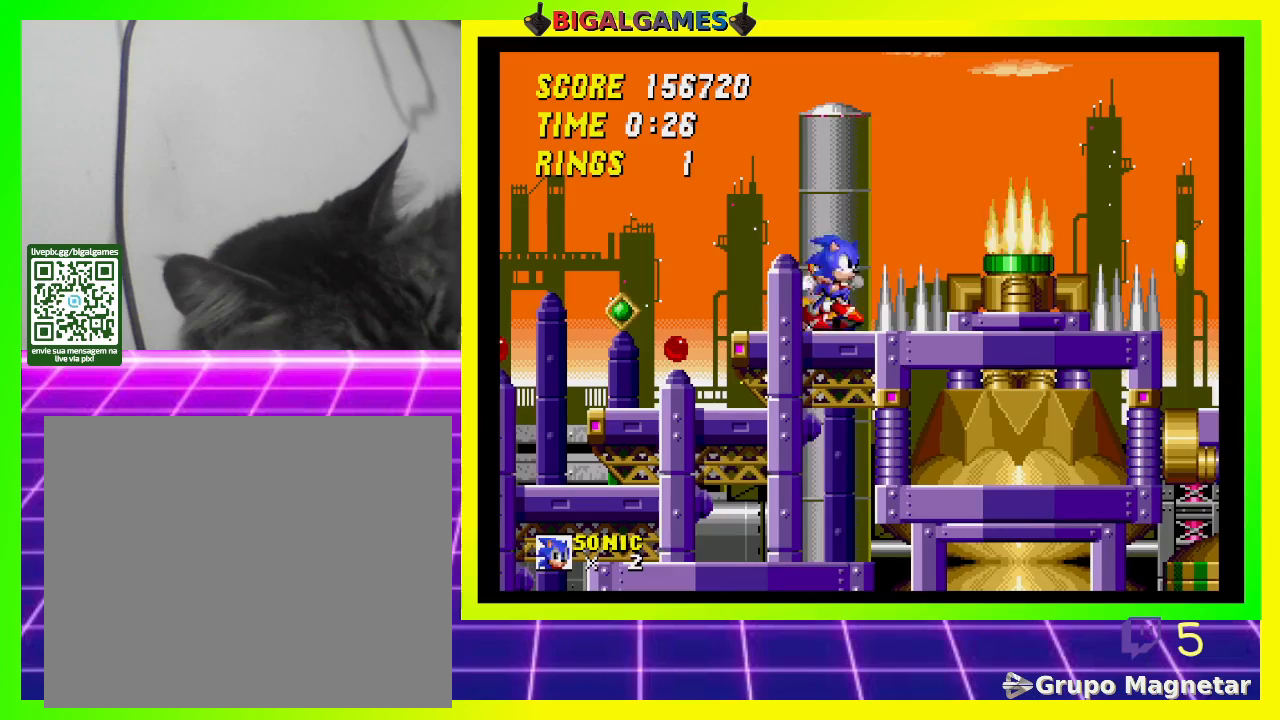
{"buttons": ["CROSS", "DPAD_RIGHT"], "left_stick": "center", "right_stick": "center", "events": [[233, "DPAD_RIGHT", "up"], [400, "DPAD_RIGHT", "down"], [467, "CROSS", "down"]]}
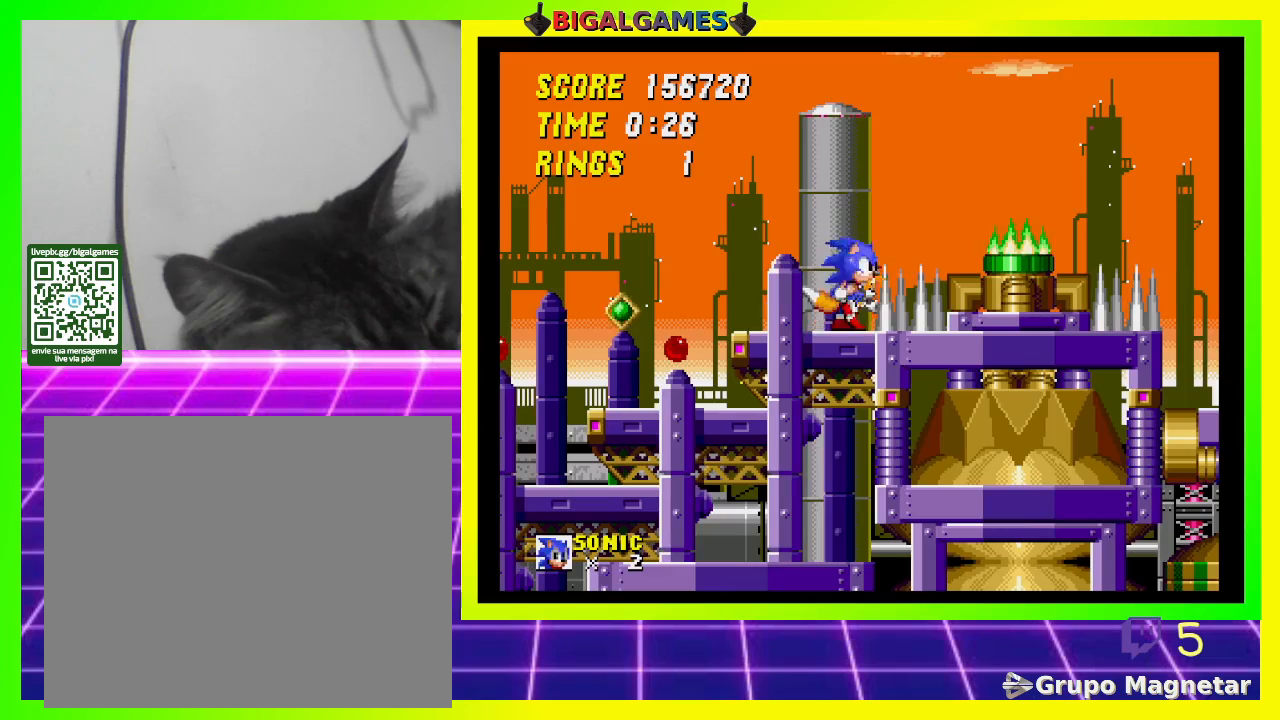
{"buttons": ["DPAD_RIGHT"], "left_stick": "center", "right_stick": "center", "events": [[300, "CROSS", "up"]]}
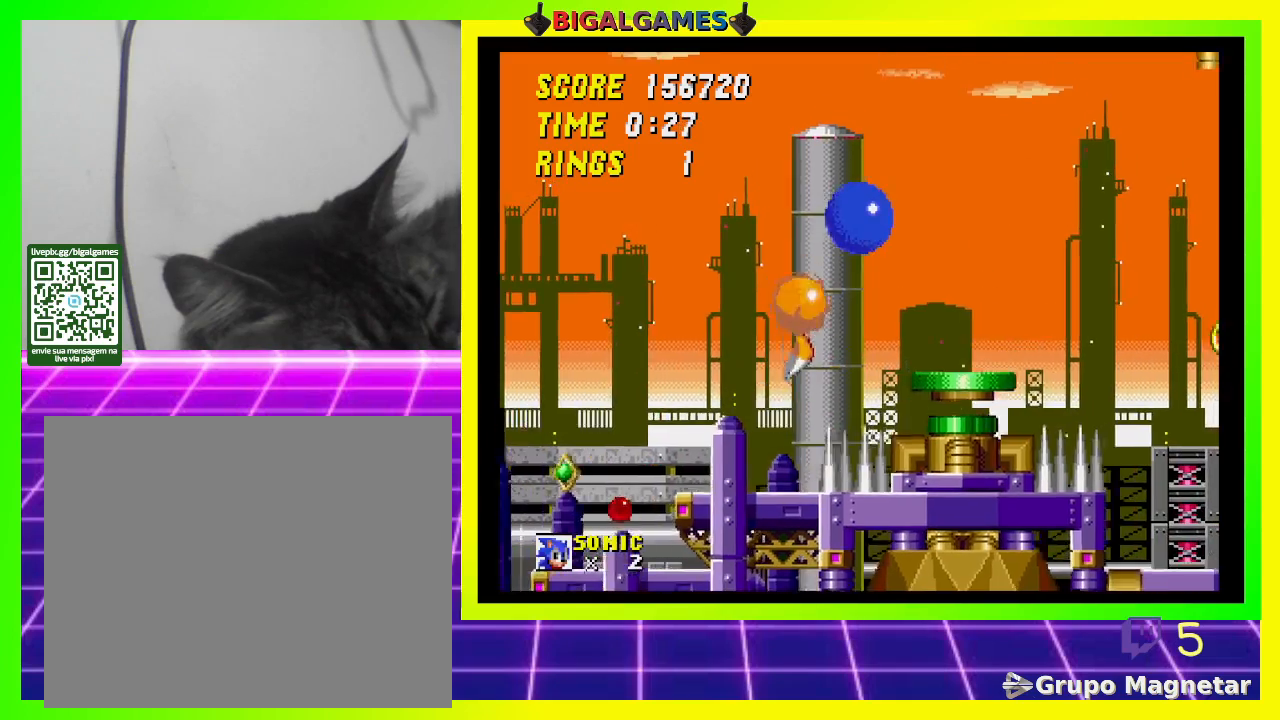
{"buttons": [], "left_stick": "center", "right_stick": "center", "events": [[33, "DPAD_RIGHT", "up"], [167, "DPAD_LEFT", "down"], [433, "DPAD_LEFT", "up"]]}
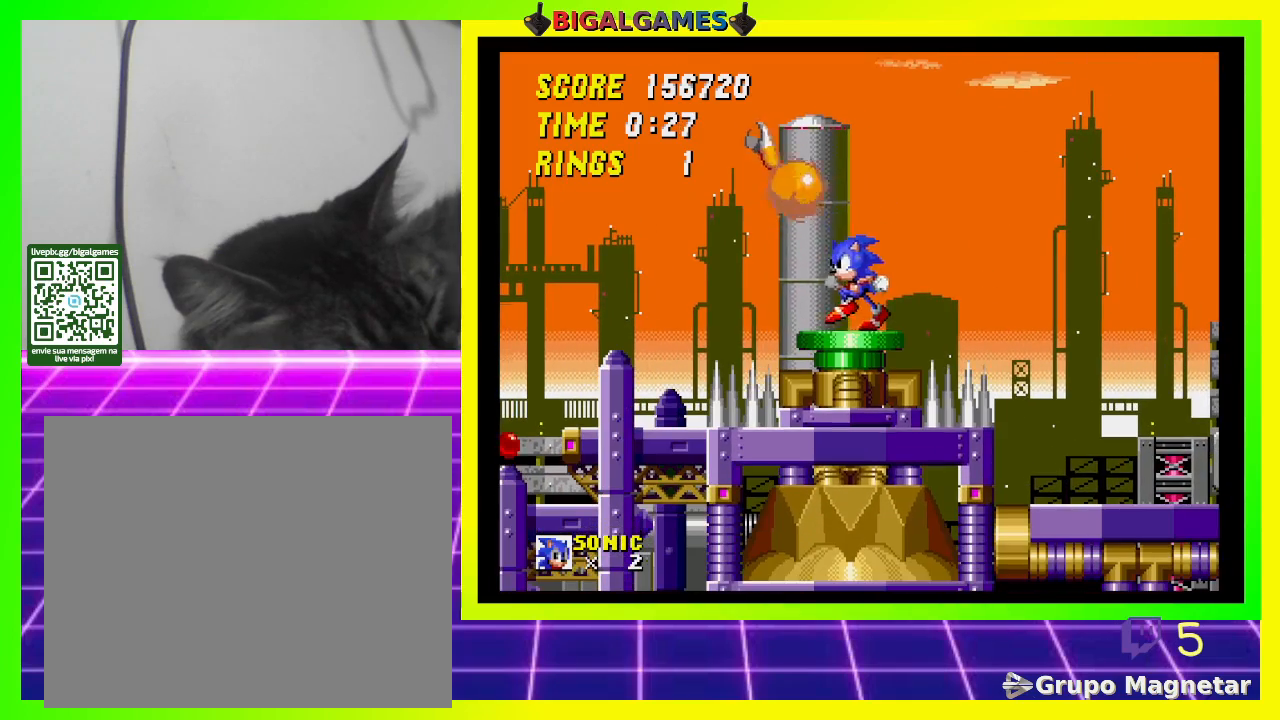
{"buttons": [], "left_stick": "center", "right_stick": "center", "events": [[200, "DPAD_RIGHT", "down"], [300, "DPAD_RIGHT", "up"]]}
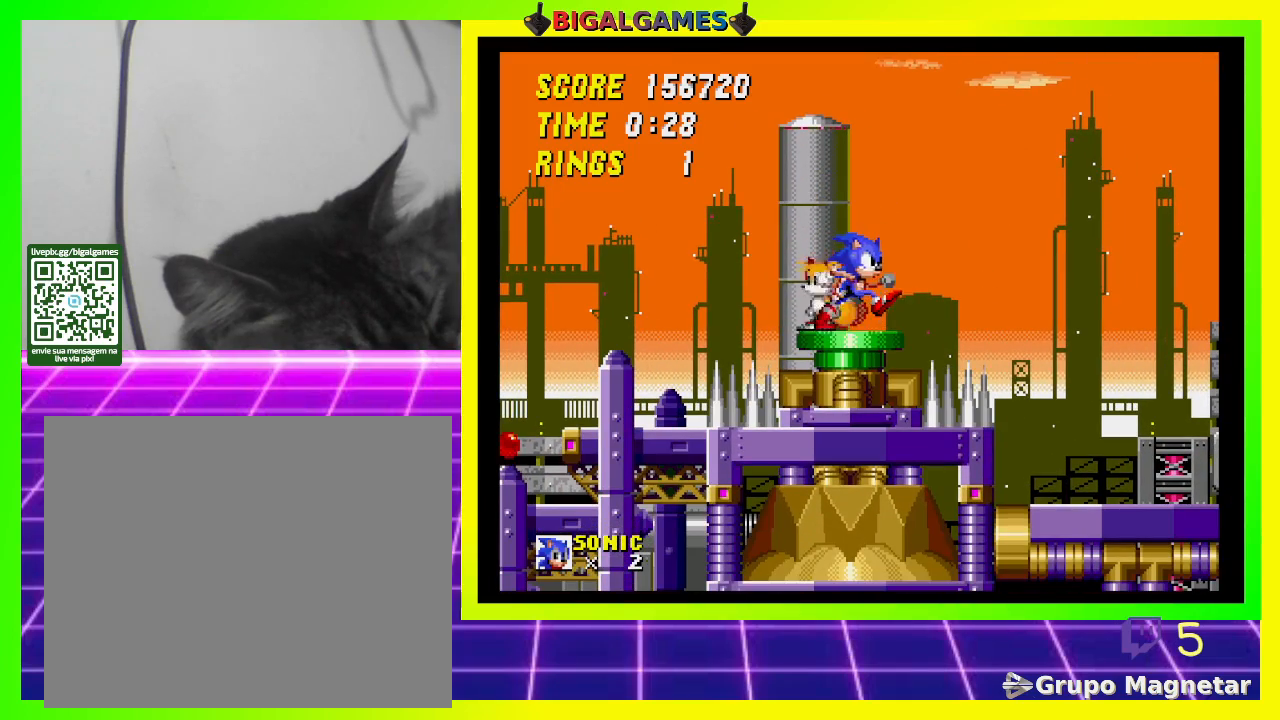
{"buttons": [], "left_stick": "center", "right_stick": "center", "events": []}
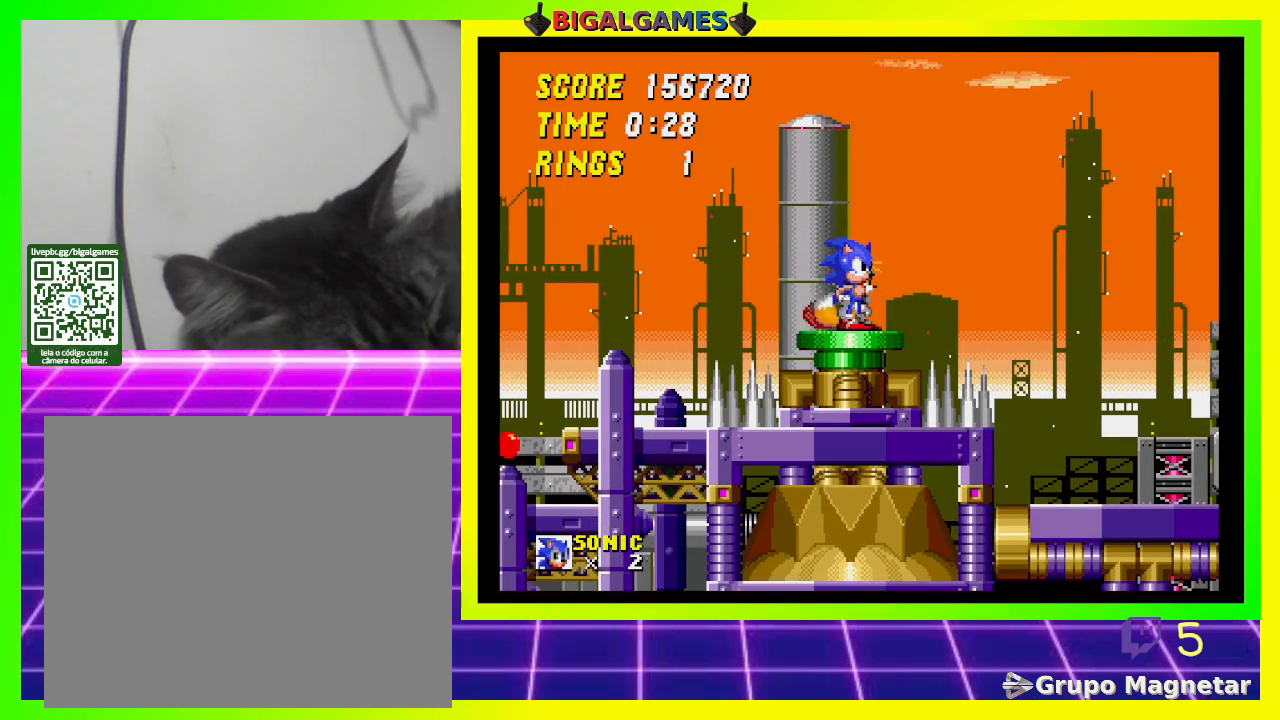
{"buttons": [], "left_stick": "center", "right_stick": "center", "events": []}